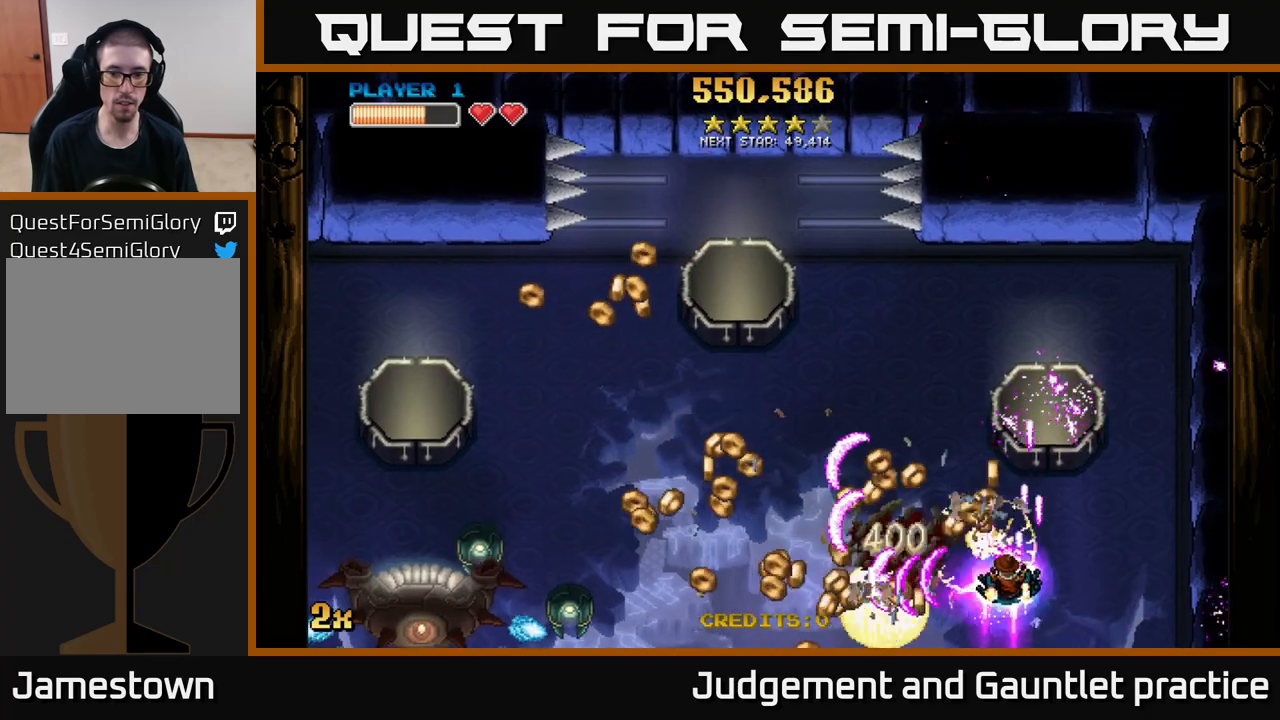
Gameplay with a controller (Xbox layout); each line is a JSON object with the inputs held at the frame after it. "events" lists button and stick changes between this image and that frame as [ms after this image, input, new state], when the widget could be followed in between. Not read: right_stick.
{"buttons": ["A"], "left_stick": "down-left", "events": [[317, "left_stick", "down-left"]]}
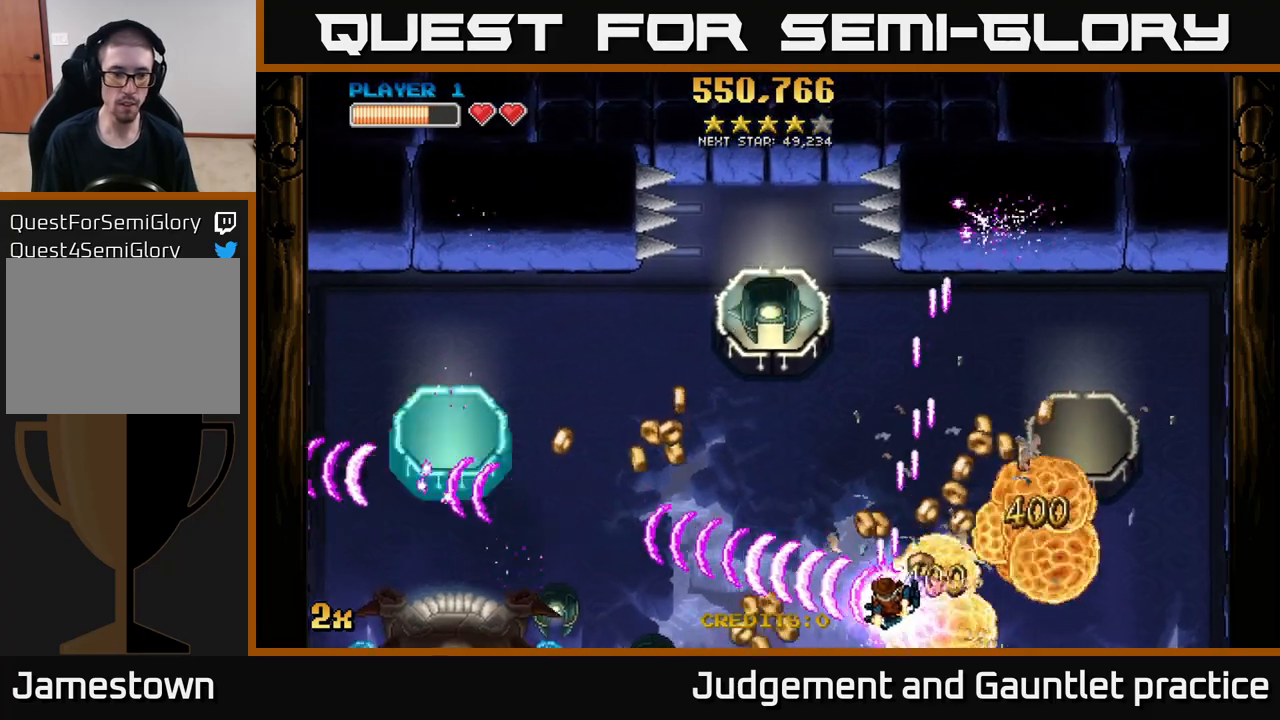
{"buttons": ["A"], "left_stick": "left", "events": [[133, "X", "down"], [217, "left_stick", "left"], [233, "X", "up"]]}
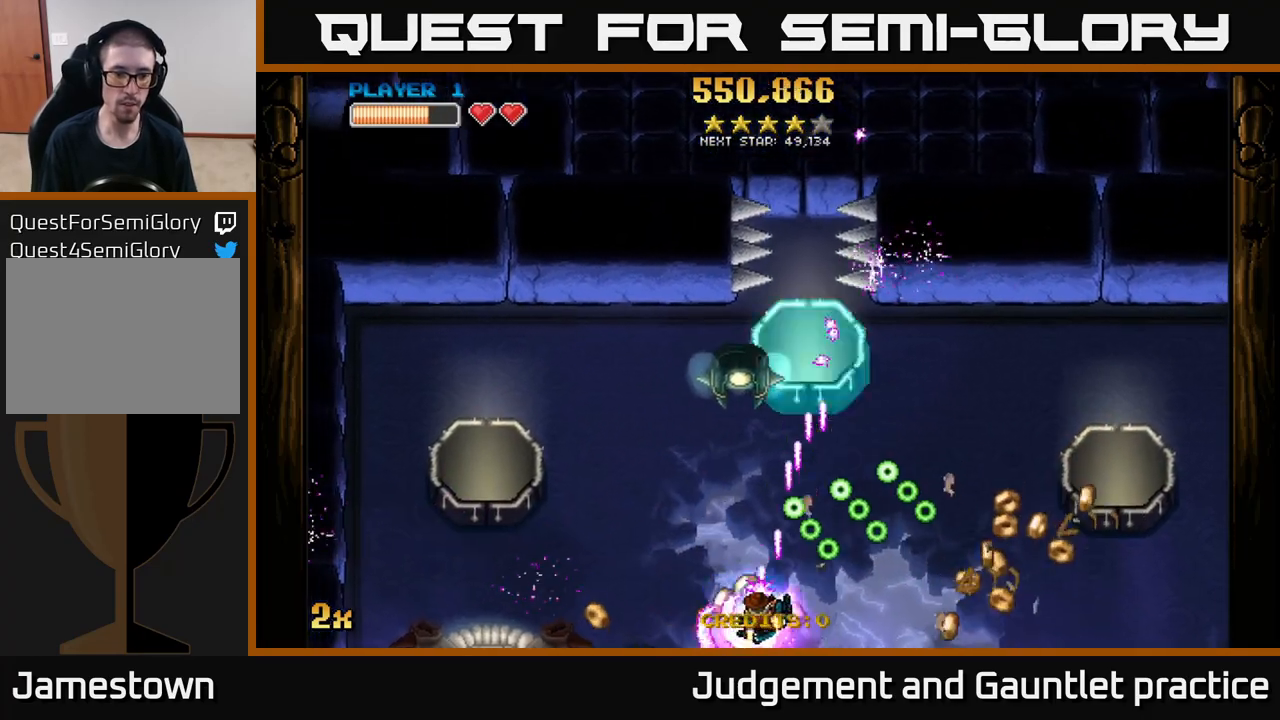
{"buttons": ["A"], "left_stick": "left", "events": []}
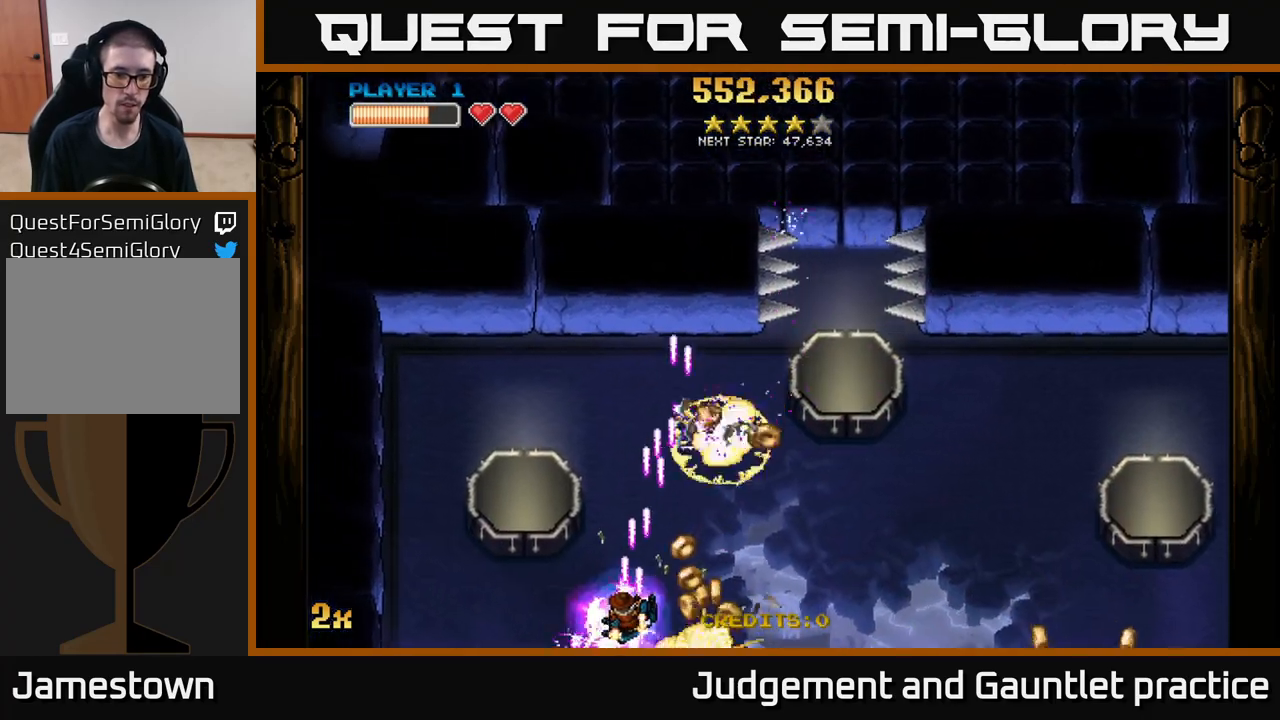
{"buttons": ["A"], "left_stick": "left", "events": []}
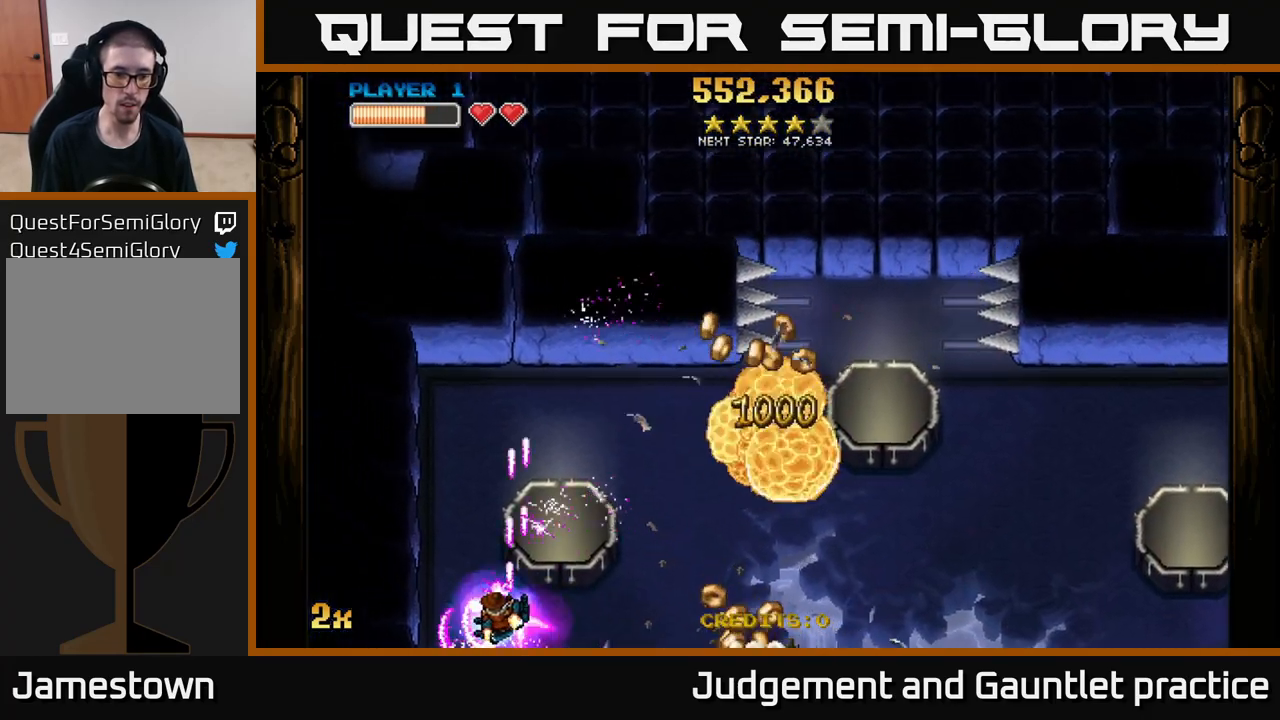
{"buttons": ["A"], "left_stick": "center", "events": [[83, "X", "down"], [83, "left_stick", "up-right"], [200, "X", "up"], [250, "left_stick", "left"], [367, "left_stick", "center"]]}
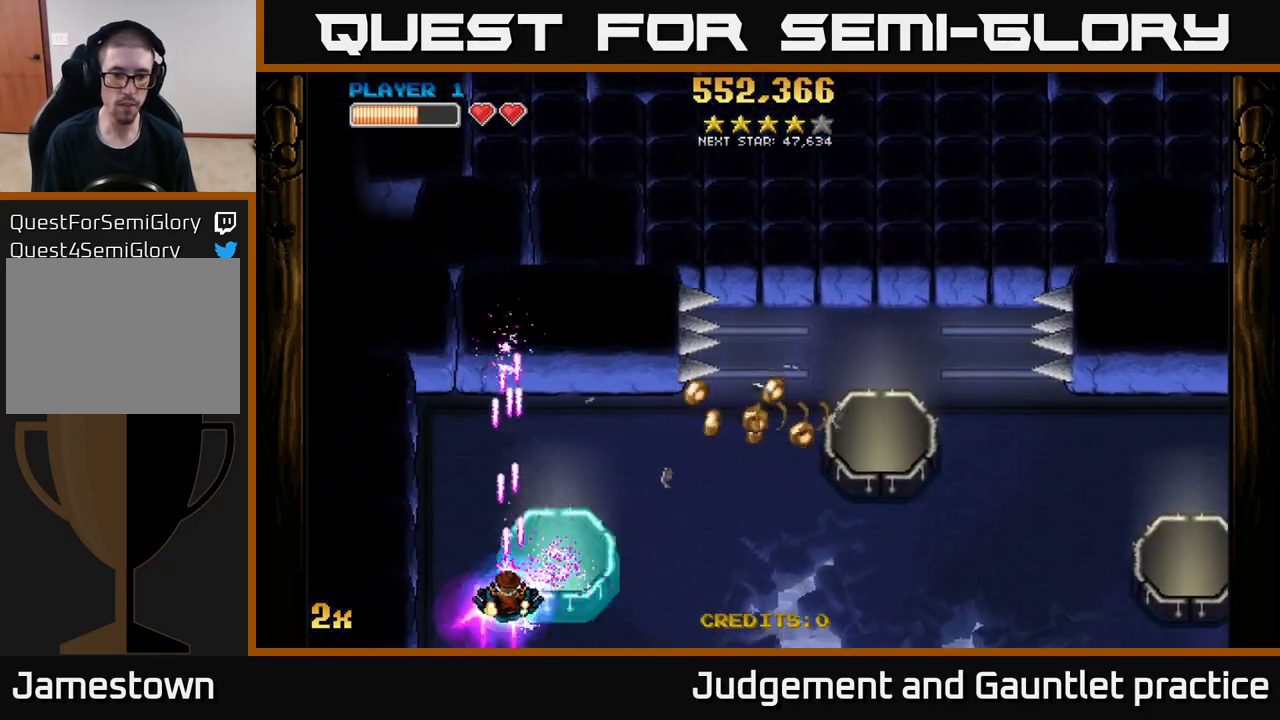
{"buttons": ["A"], "left_stick": "right", "events": [[33, "left_stick", "right"], [183, "left_stick", "center"], [317, "X", "down"], [317, "left_stick", "right"], [433, "X", "up"]]}
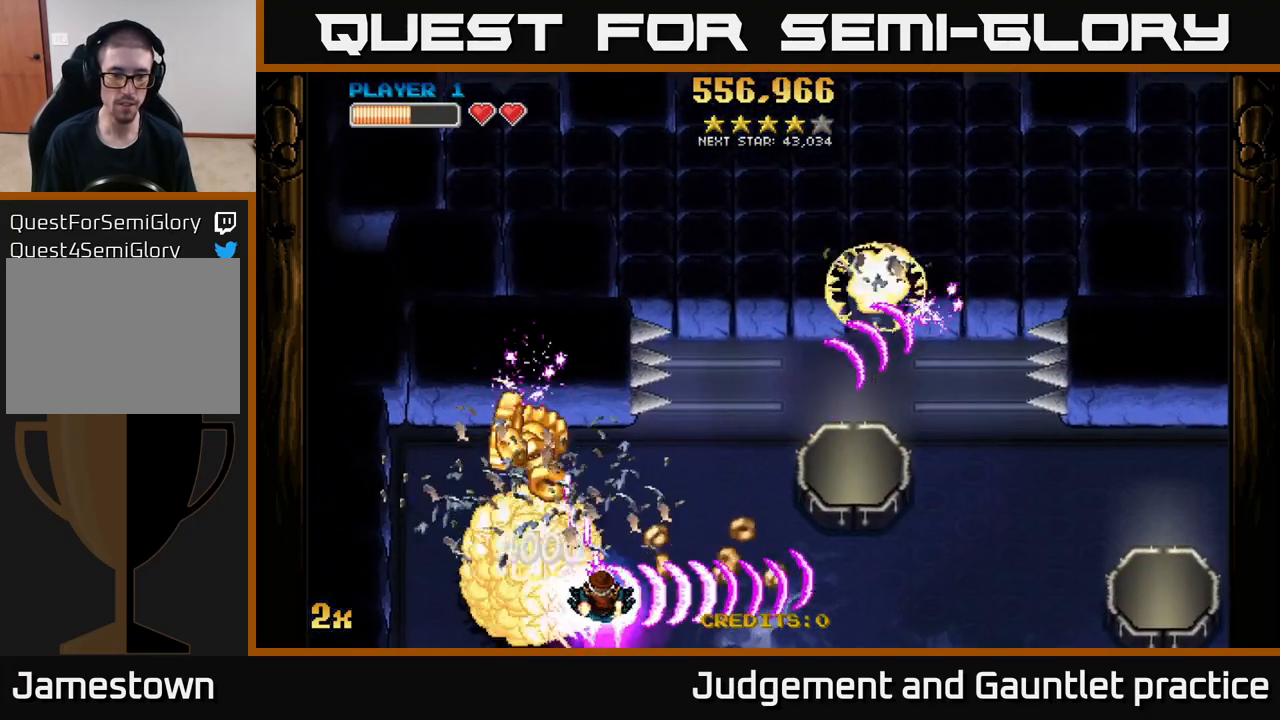
{"buttons": ["A"], "left_stick": "down-left", "events": [[183, "left_stick", "down-right"], [333, "left_stick", "down-left"]]}
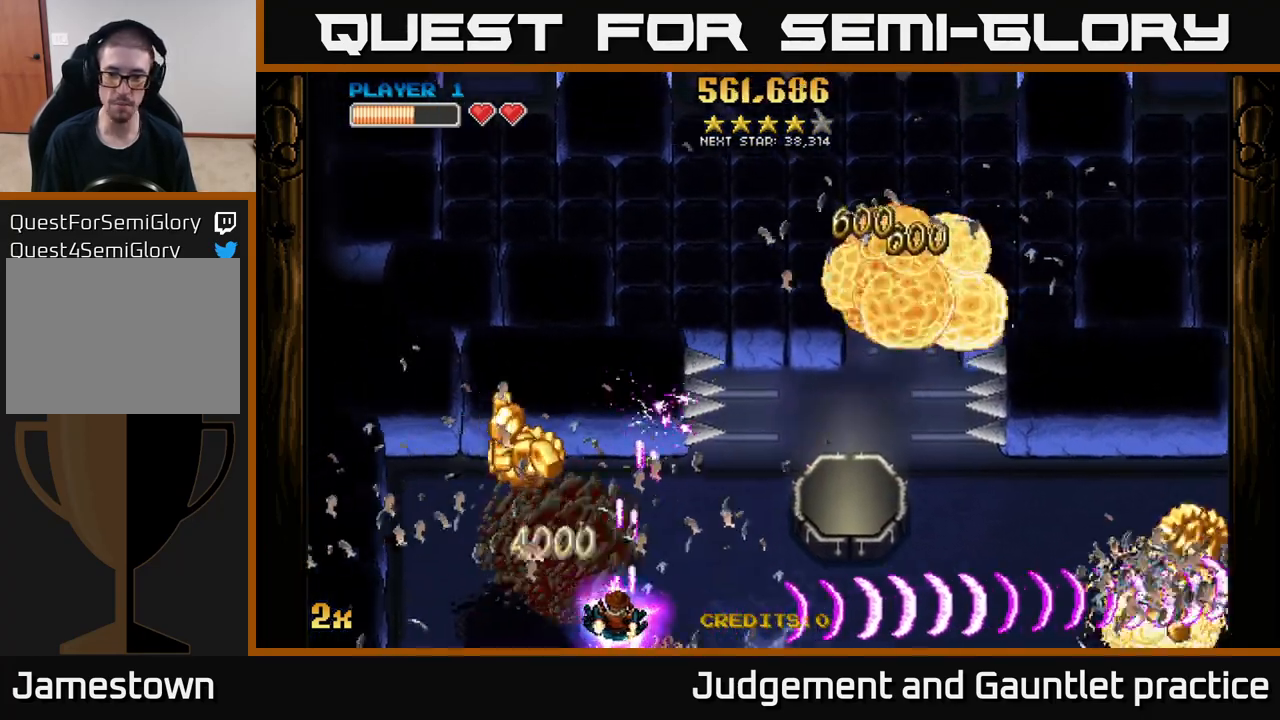
{"buttons": ["A"], "left_stick": "right", "events": [[33, "left_stick", "left"], [233, "left_stick", "up-left"], [467, "left_stick", "right"]]}
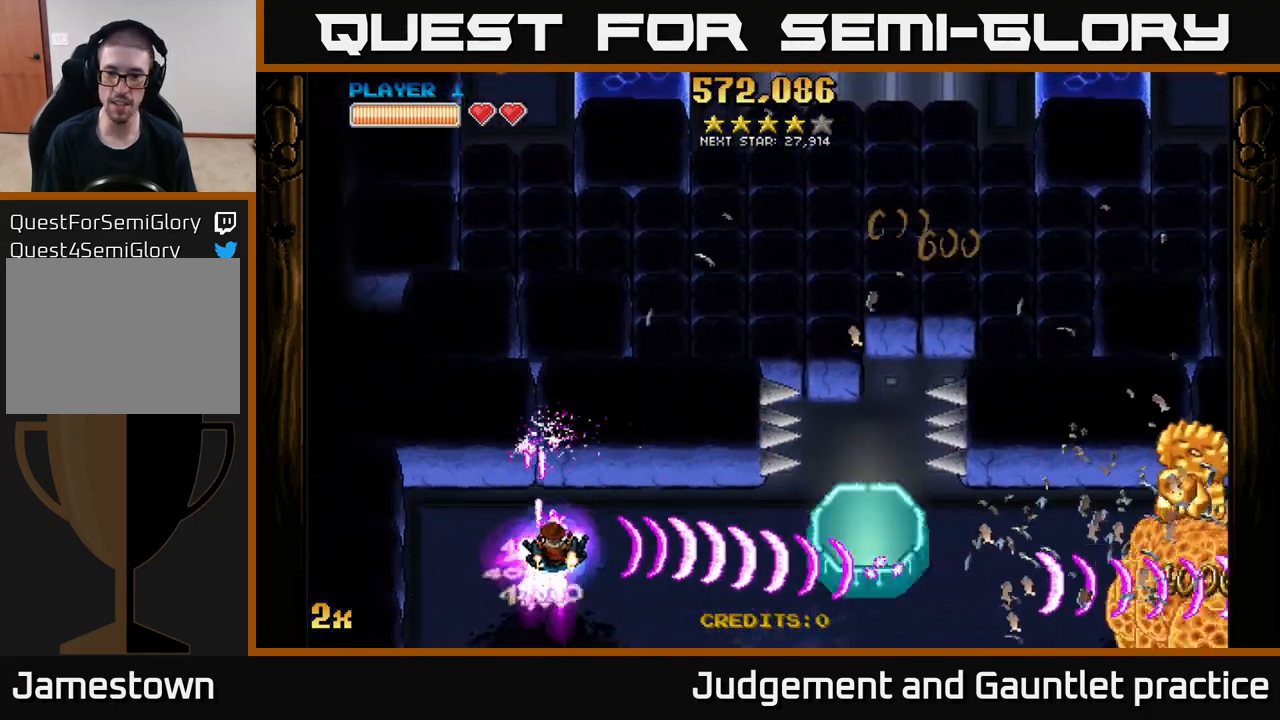
{"buttons": ["A"], "left_stick": "right", "events": []}
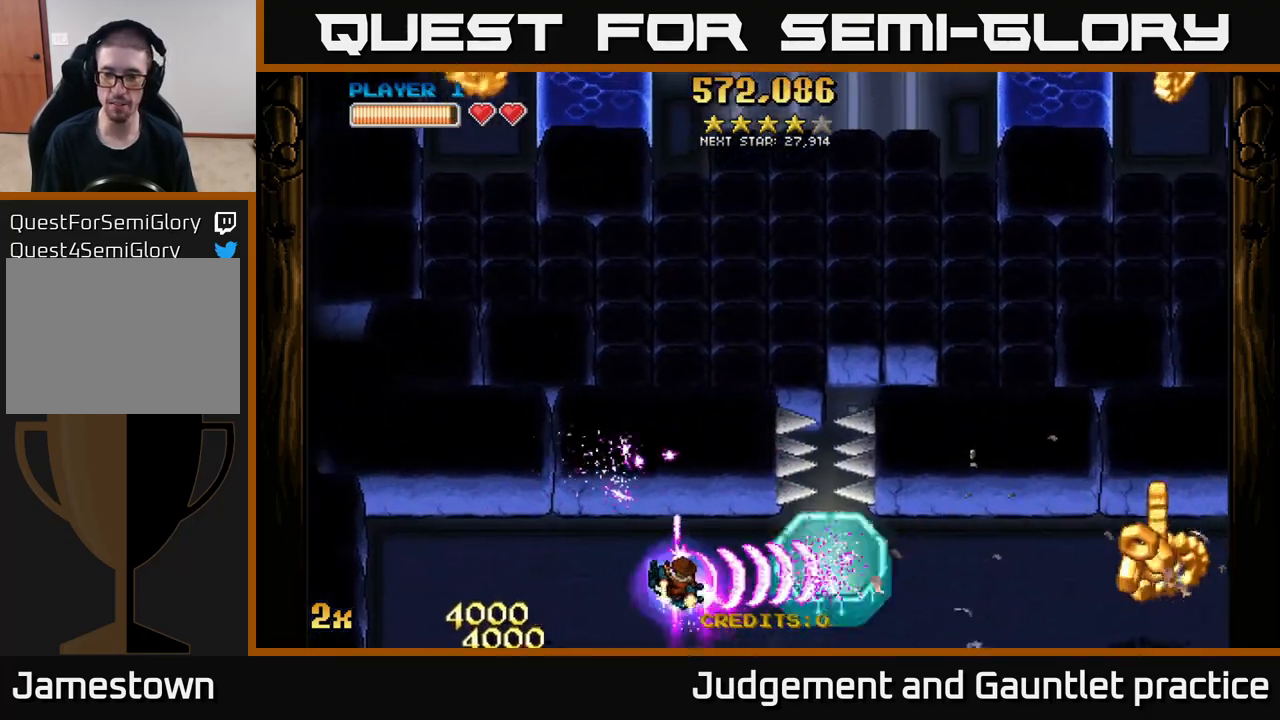
{"buttons": ["A"], "left_stick": "right", "events": []}
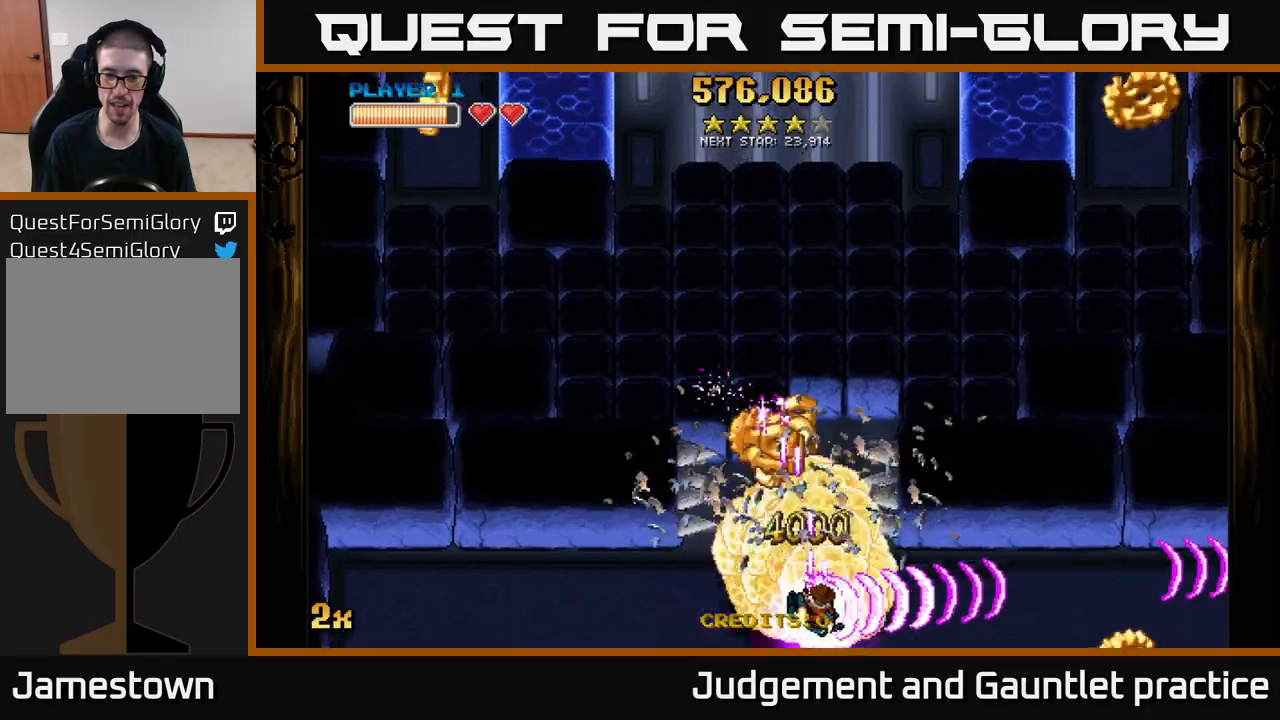
{"buttons": ["A"], "left_stick": "up-left", "events": [[150, "left_stick", "up-left"], [167, "X", "down"], [350, "X", "up"]]}
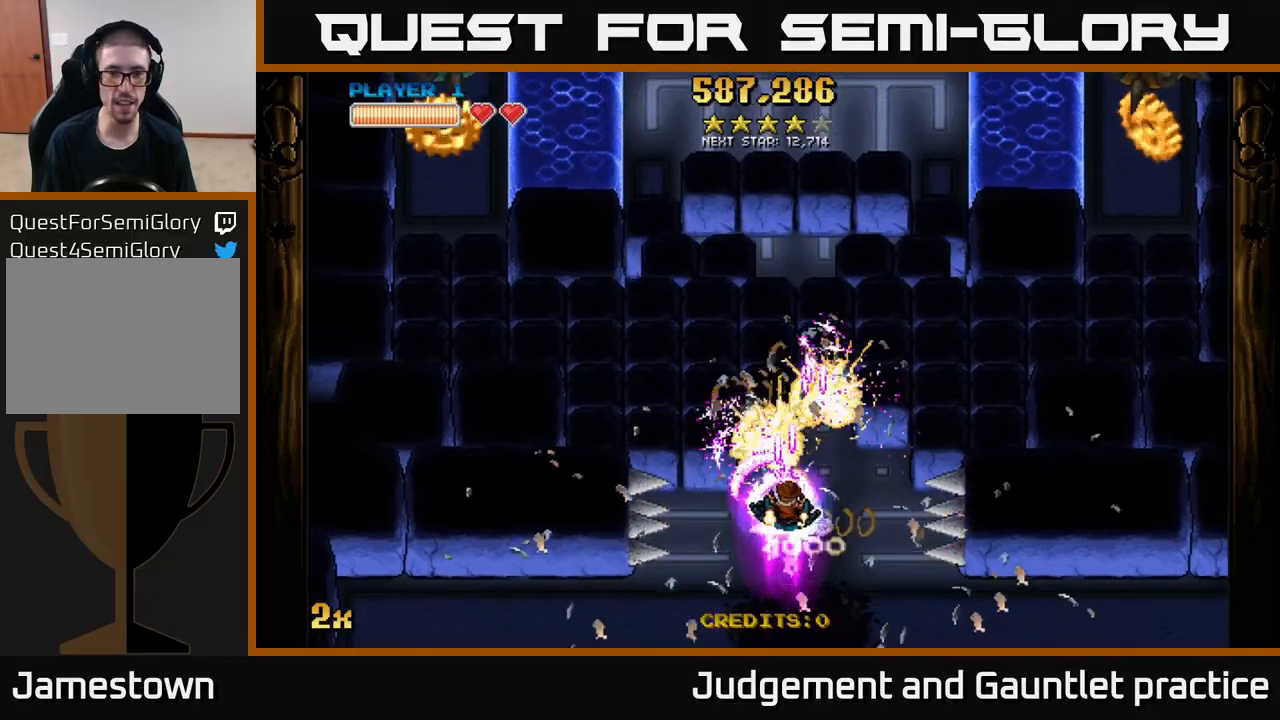
{"buttons": ["A"], "left_stick": "left", "events": [[167, "left_stick", "left"]]}
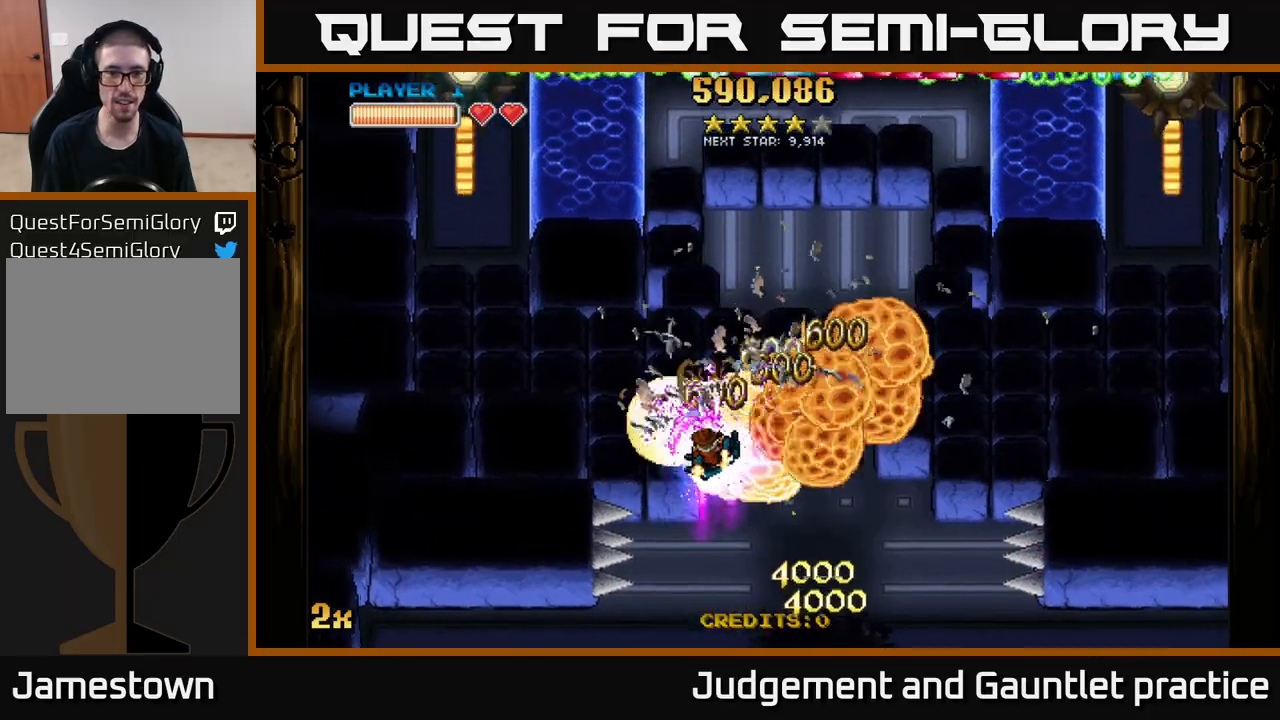
{"buttons": ["A"], "left_stick": "left", "events": []}
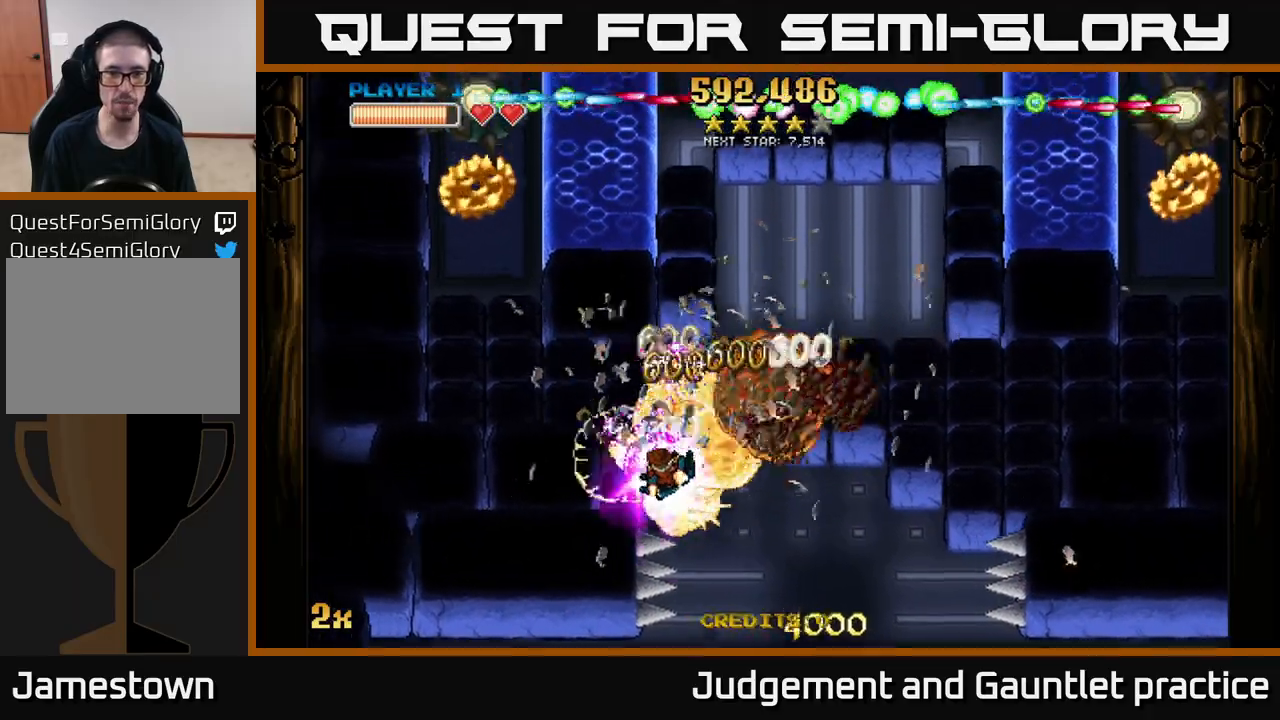
{"buttons": ["A"], "left_stick": "down-right", "events": [[100, "left_stick", "right"], [117, "X", "down"], [367, "X", "up"], [500, "left_stick", "down-right"]]}
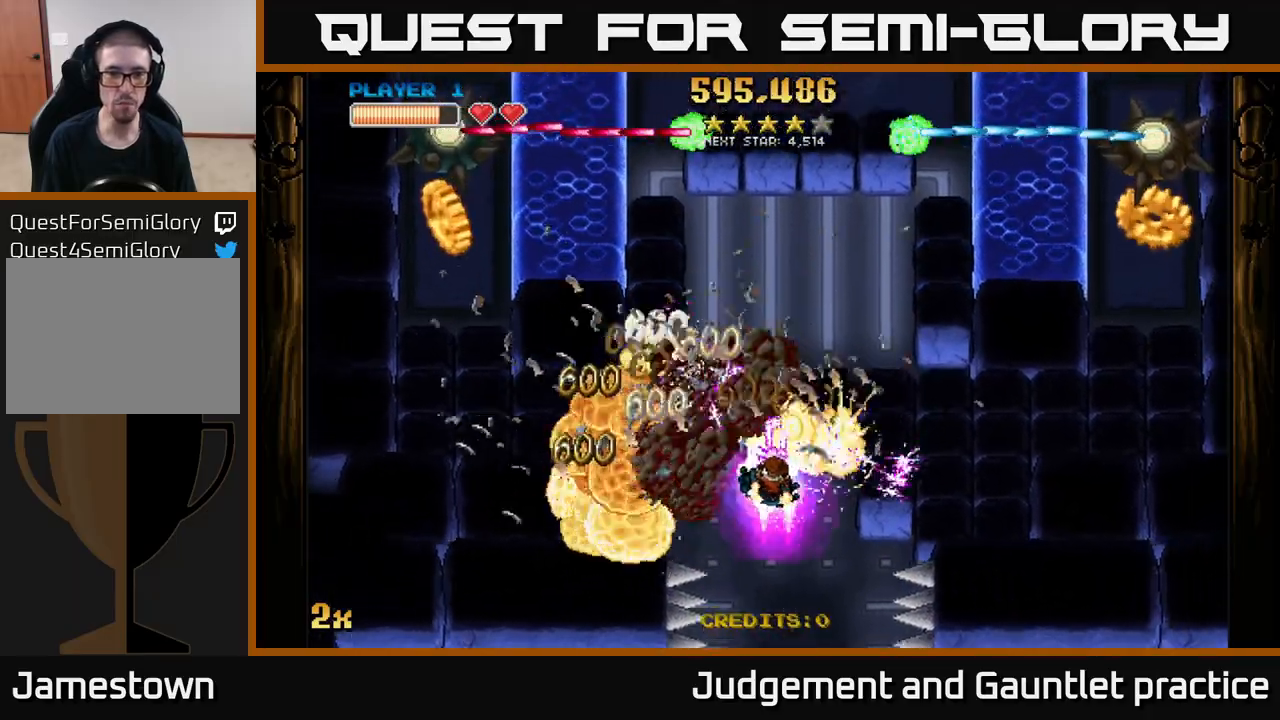
{"buttons": ["A"], "left_stick": "left", "events": [[117, "left_stick", "down"], [267, "left_stick", "left"]]}
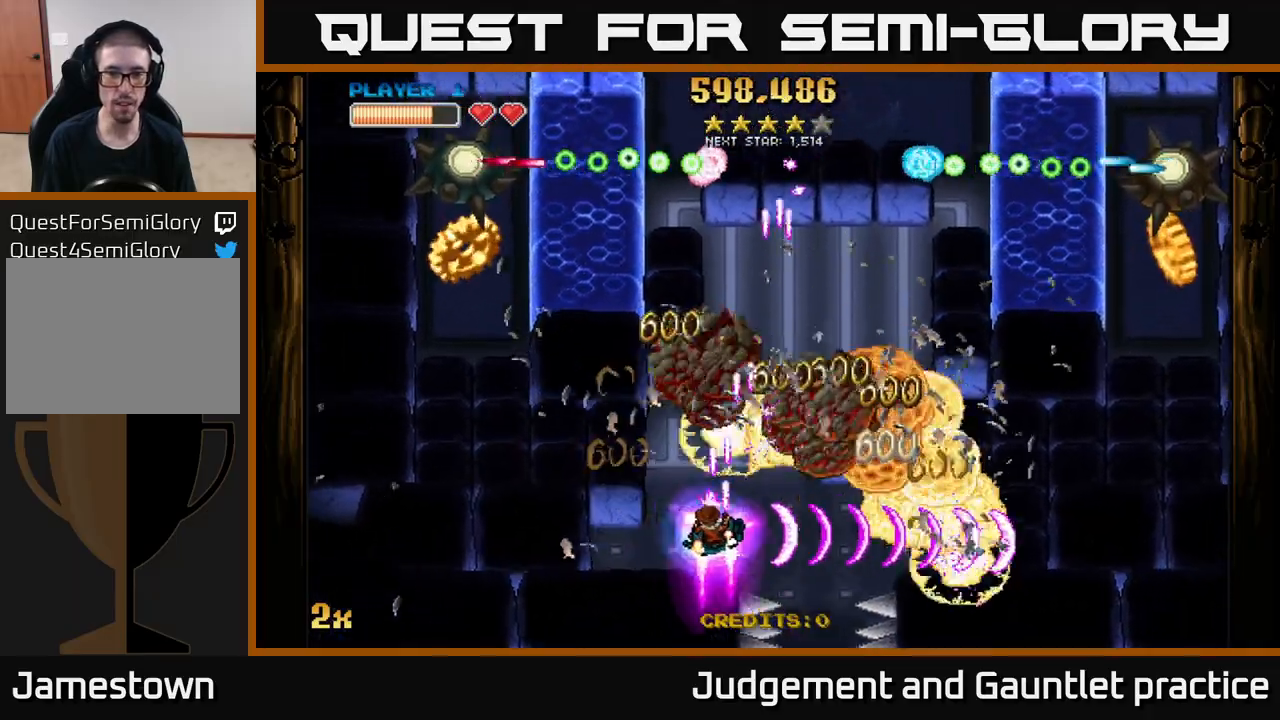
{"buttons": ["A", "X"], "left_stick": "left", "events": [[300, "X", "down"], [300, "left_stick", "up-left"], [417, "left_stick", "left"]]}
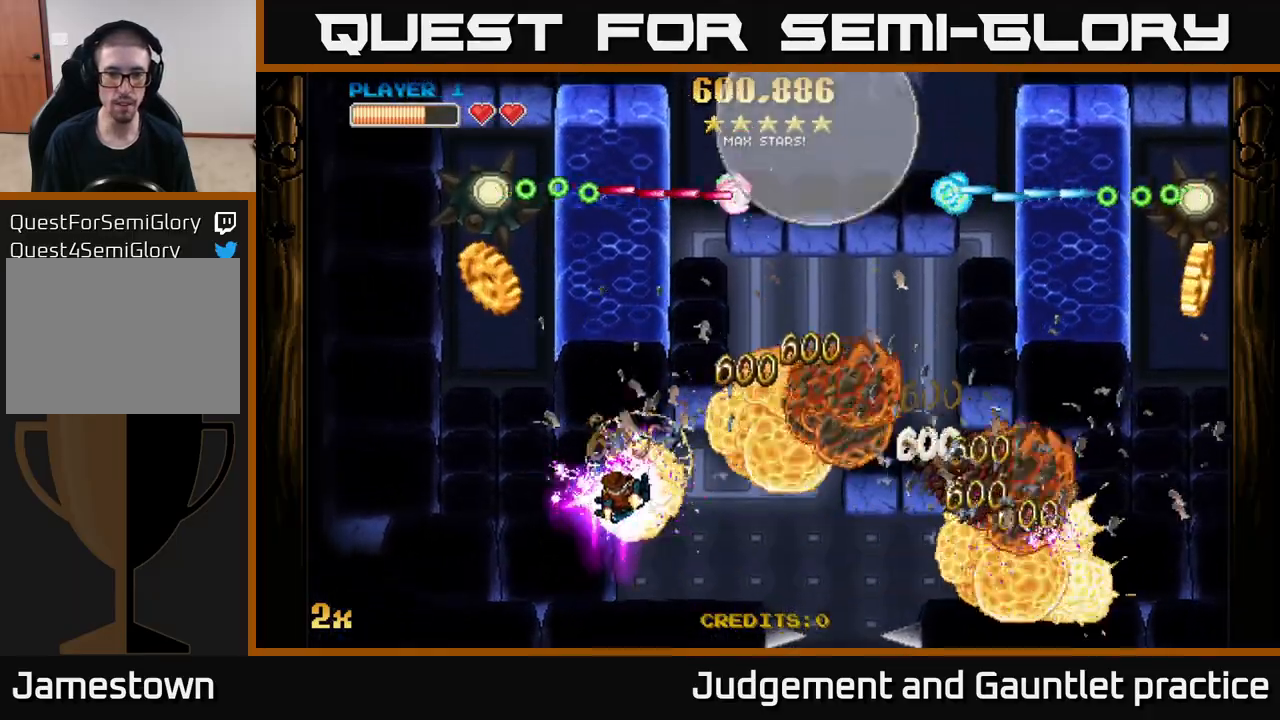
{"buttons": ["A"], "left_stick": "left", "events": [[83, "X", "up"]]}
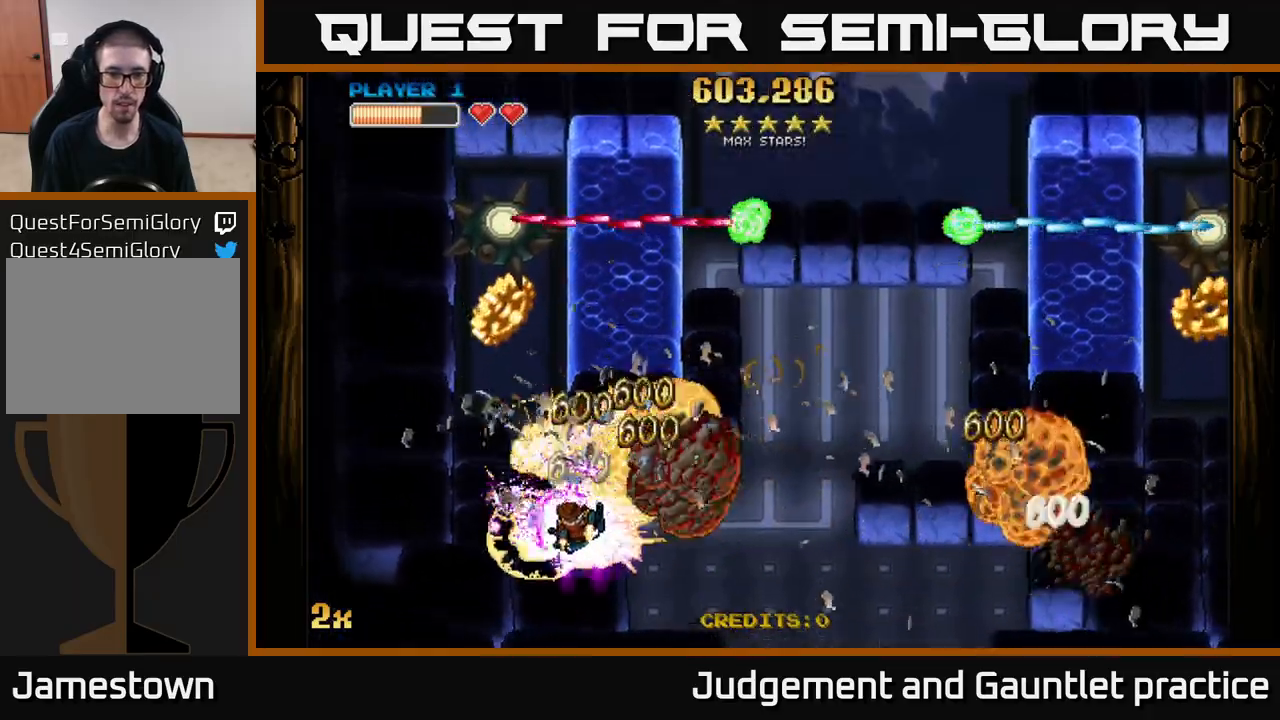
{"buttons": ["A", "X"], "left_stick": "up", "events": [[333, "left_stick", "up"], [367, "X", "down"]]}
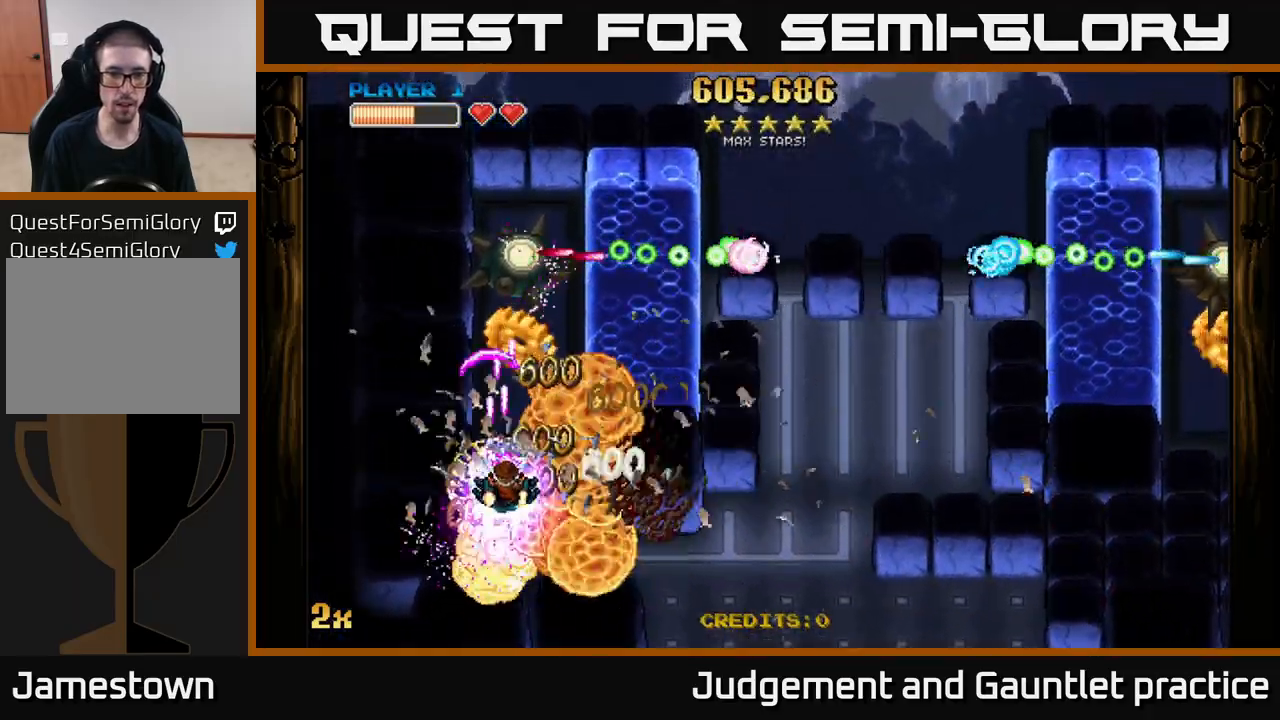
{"buttons": ["A"], "left_stick": "up", "events": [[100, "X", "up"]]}
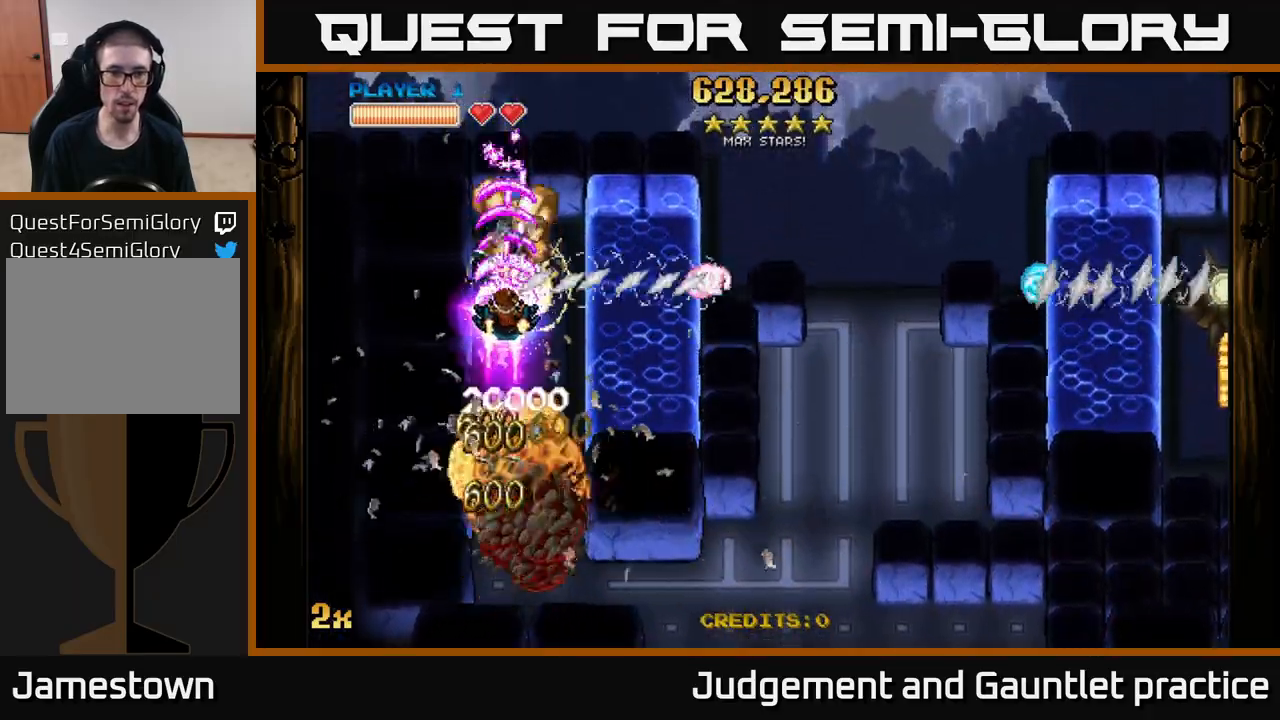
{"buttons": ["A"], "left_stick": "right", "events": [[100, "X", "down"], [100, "left_stick", "right"], [333, "X", "up"]]}
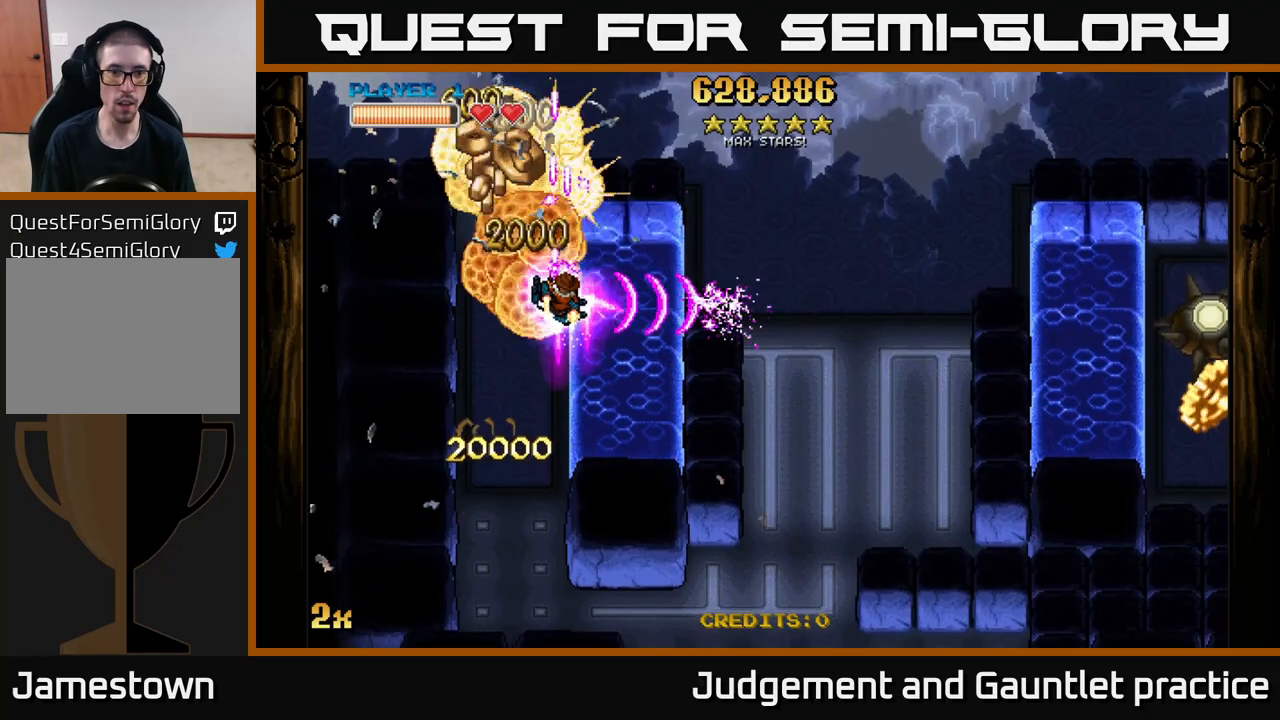
{"buttons": ["A"], "left_stick": "down", "events": [[233, "left_stick", "center"], [500, "left_stick", "down"]]}
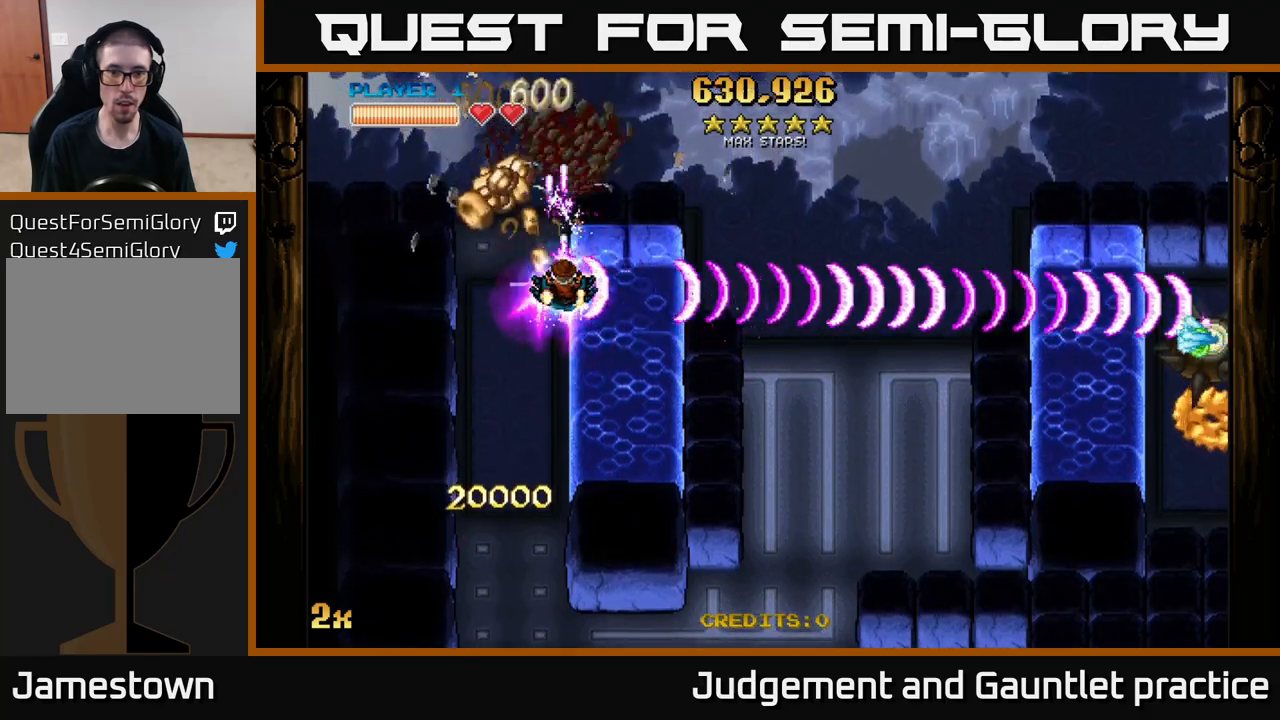
{"buttons": ["A"], "left_stick": "center", "events": [[117, "left_stick", "center"]]}
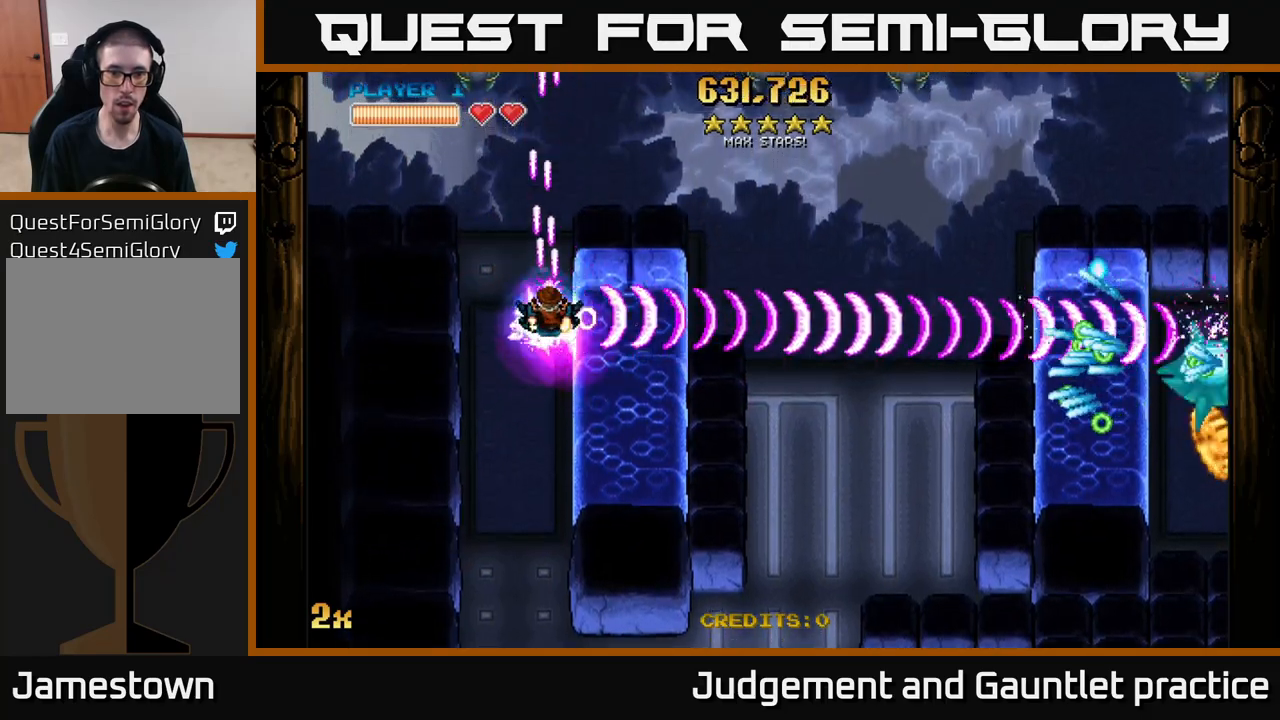
{"buttons": ["A"], "left_stick": "up-right", "events": [[67, "left_stick", "down-left"], [200, "left_stick", "up-left"], [317, "left_stick", "up-right"]]}
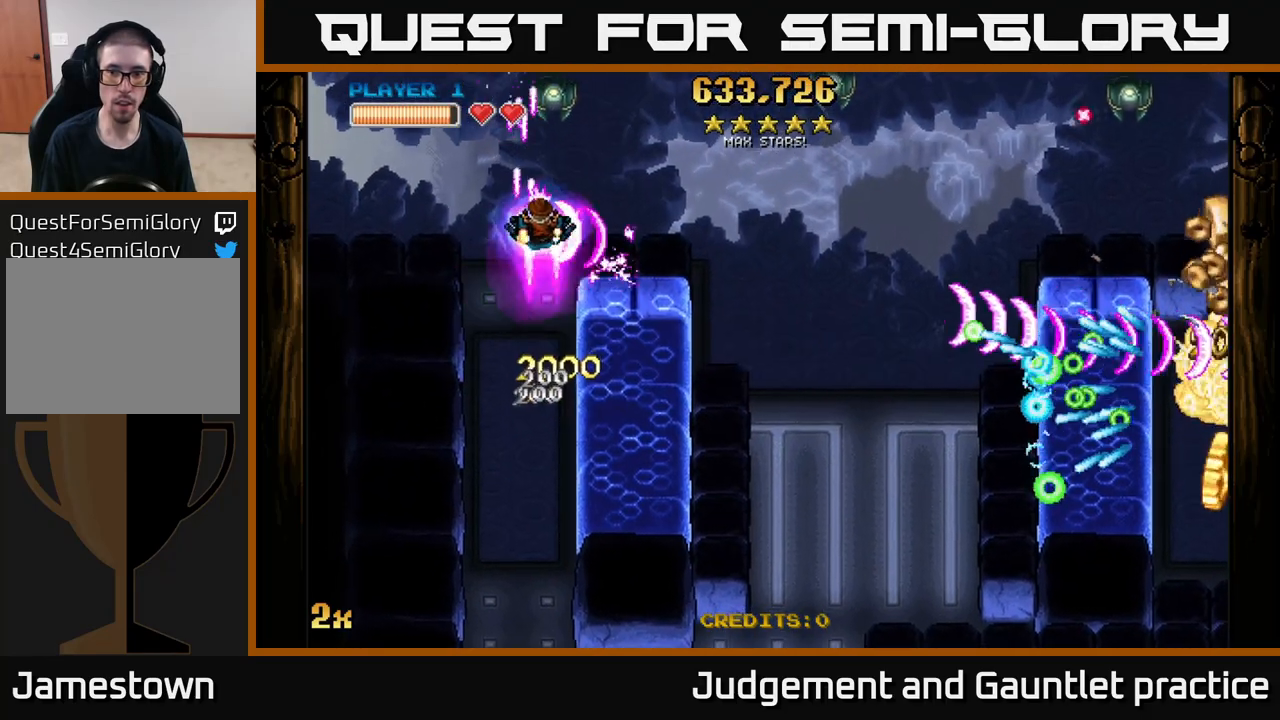
{"buttons": ["A"], "left_stick": "down-right", "events": [[50, "left_stick", "right"], [383, "left_stick", "down-right"]]}
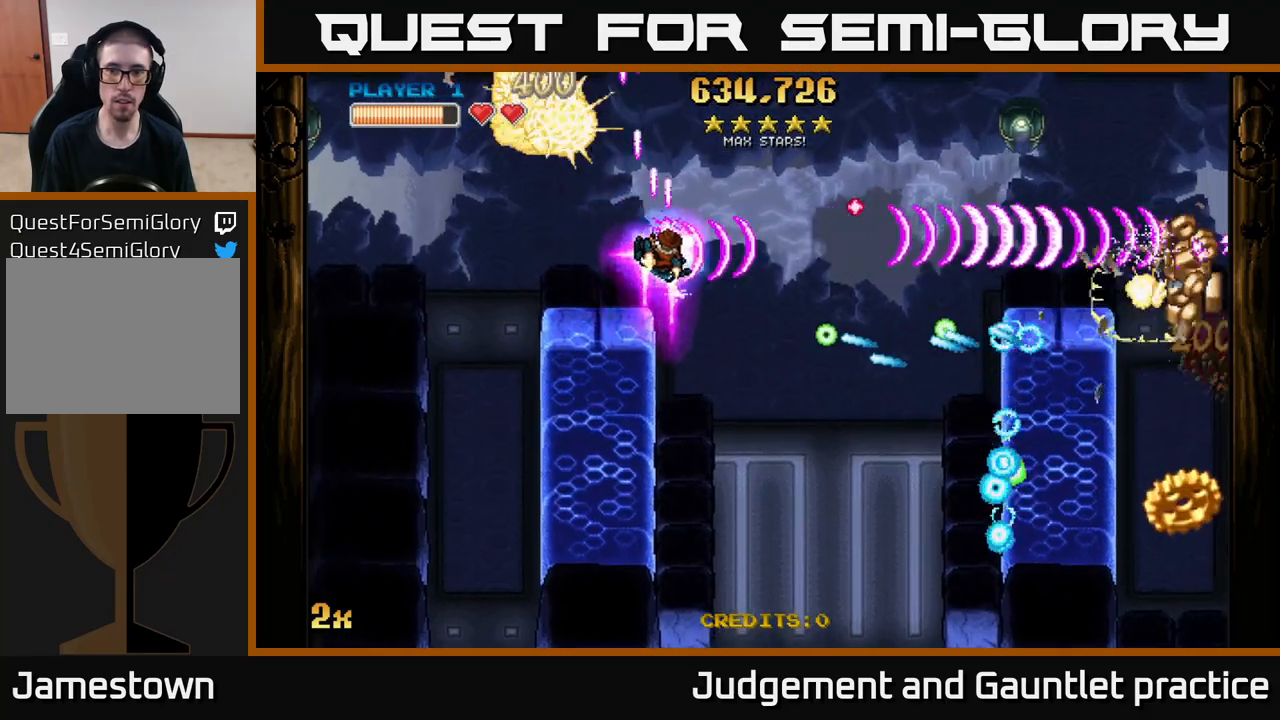
{"buttons": ["A"], "left_stick": "right", "events": [[150, "left_stick", "up-right"], [167, "X", "down"], [250, "X", "up"], [350, "left_stick", "right"]]}
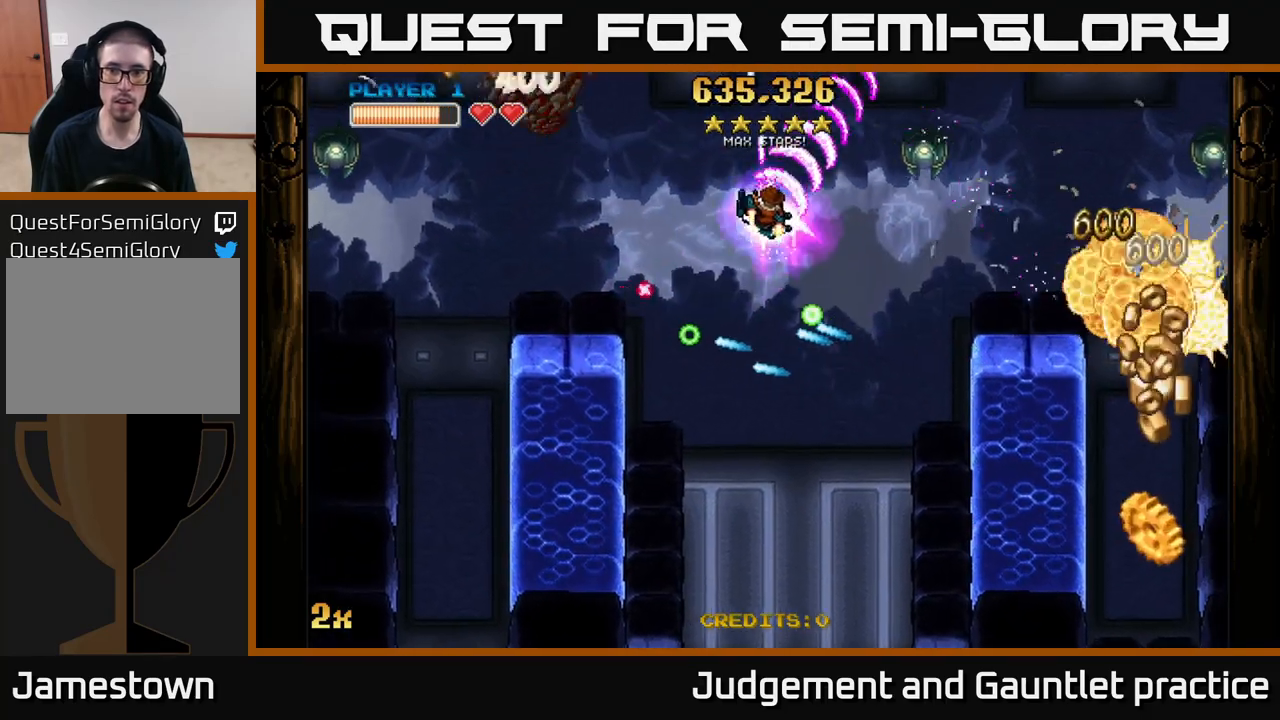
{"buttons": ["A"], "left_stick": "down-right", "events": [[50, "left_stick", "down-right"]]}
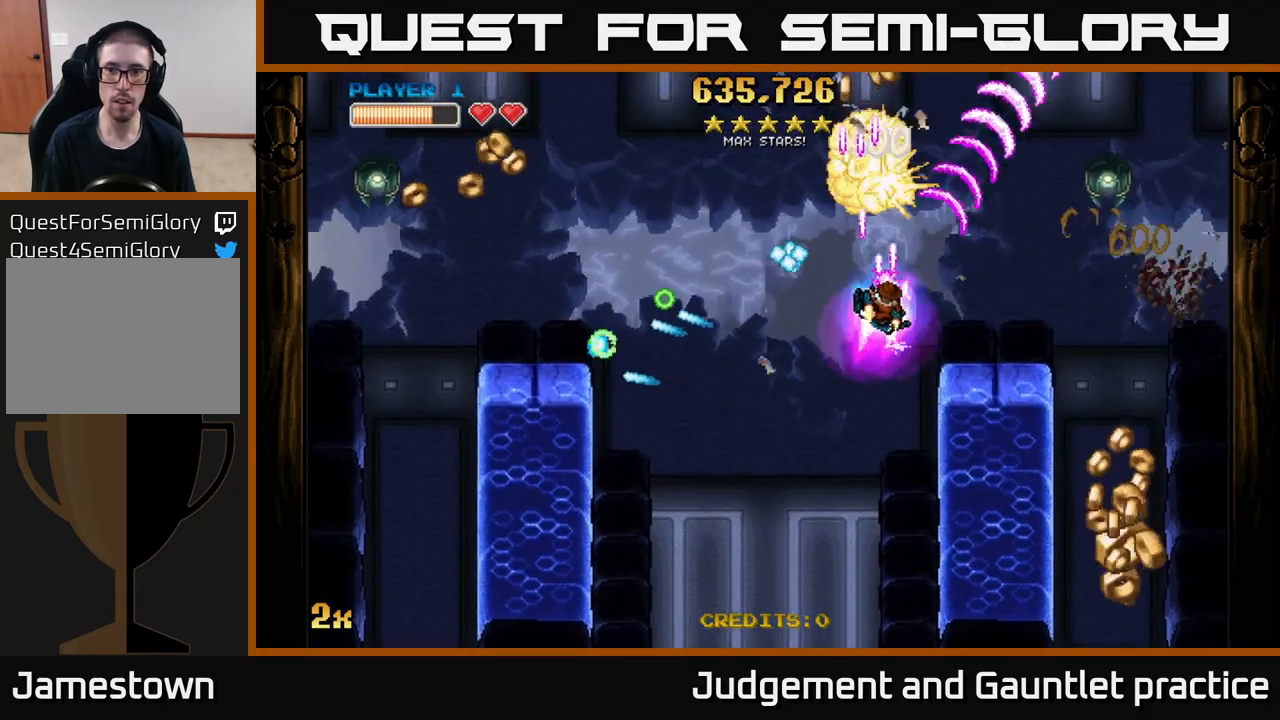
{"buttons": ["A"], "left_stick": "down-right", "events": []}
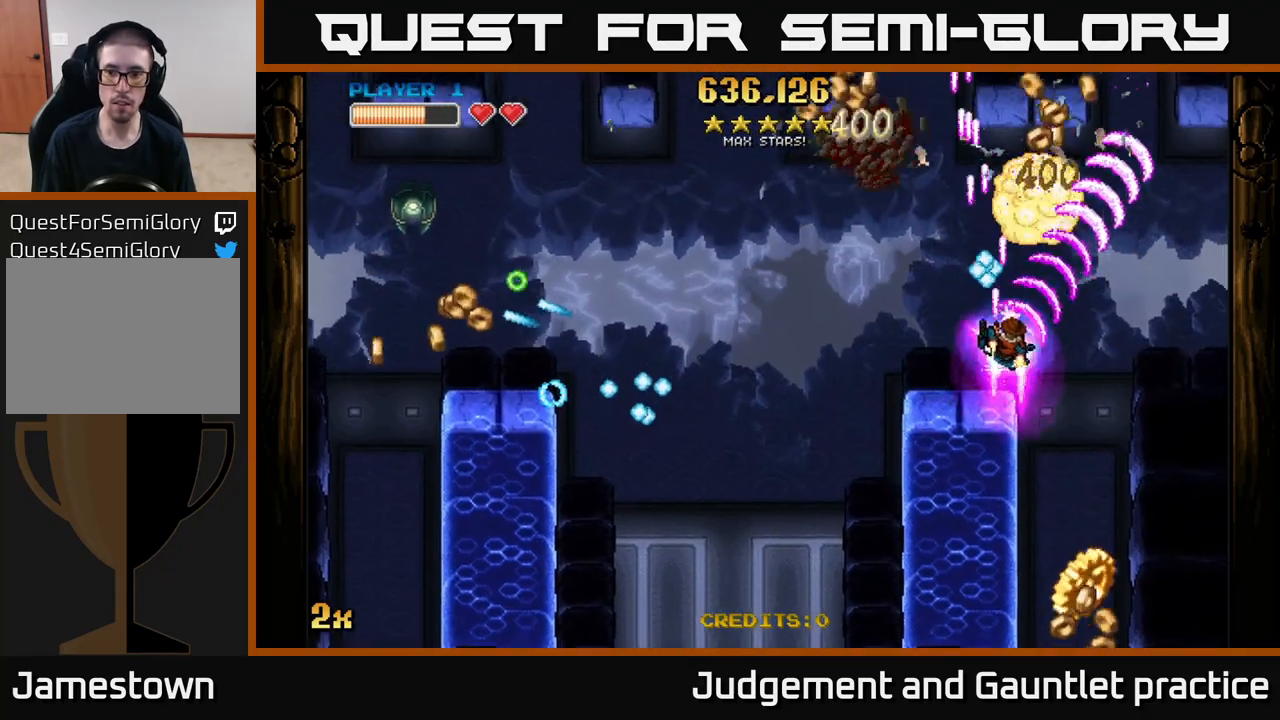
{"buttons": ["A"], "left_stick": "down-right", "events": [[167, "left_stick", "down"], [417, "left_stick", "down-right"]]}